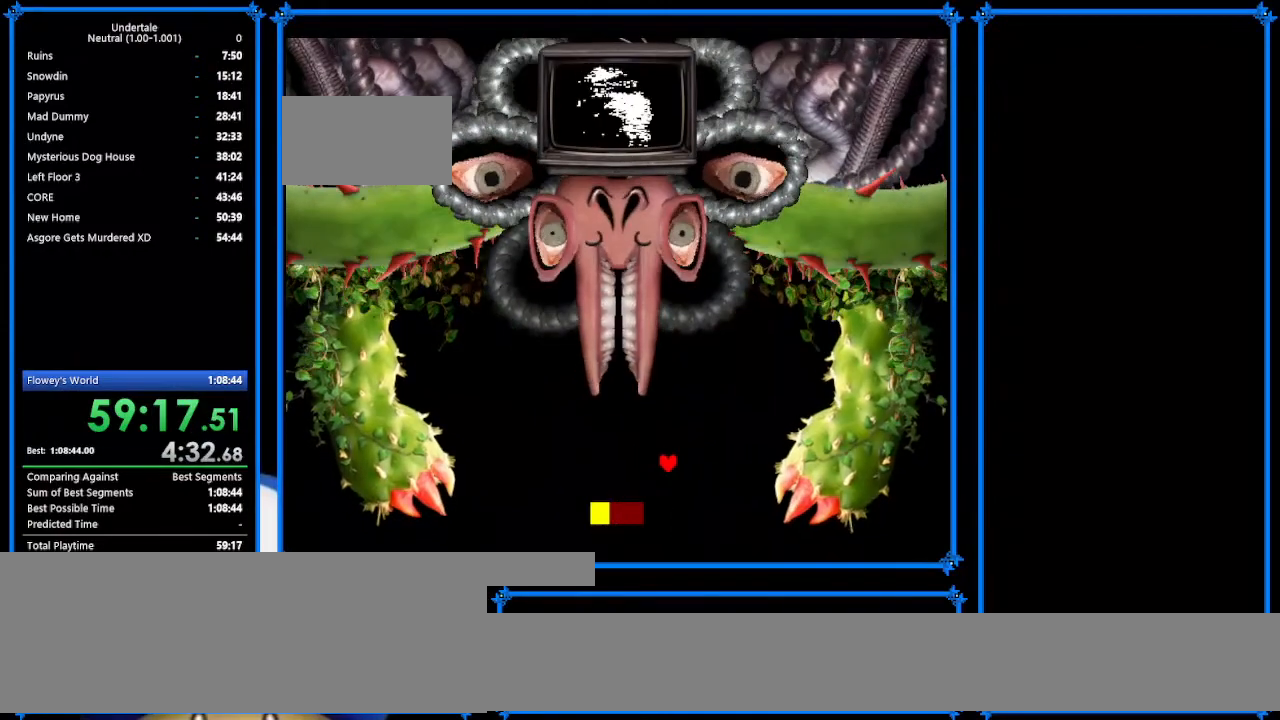
Gameplay with keyboard; each line is a JSON object with the keys held at the frame after it. "events" lists presses ("down") and releases ("up") of "c", "ctrl_r", "down", "escape", "left", "return", "right", "shift", "tab", "up", "x" and "z" between this image and that frame as [ms after this image, input, new state], when the widget could be followed in between. No other keys are recorded. Mouse input is not recorded.
{"keys": ["left"], "events": []}
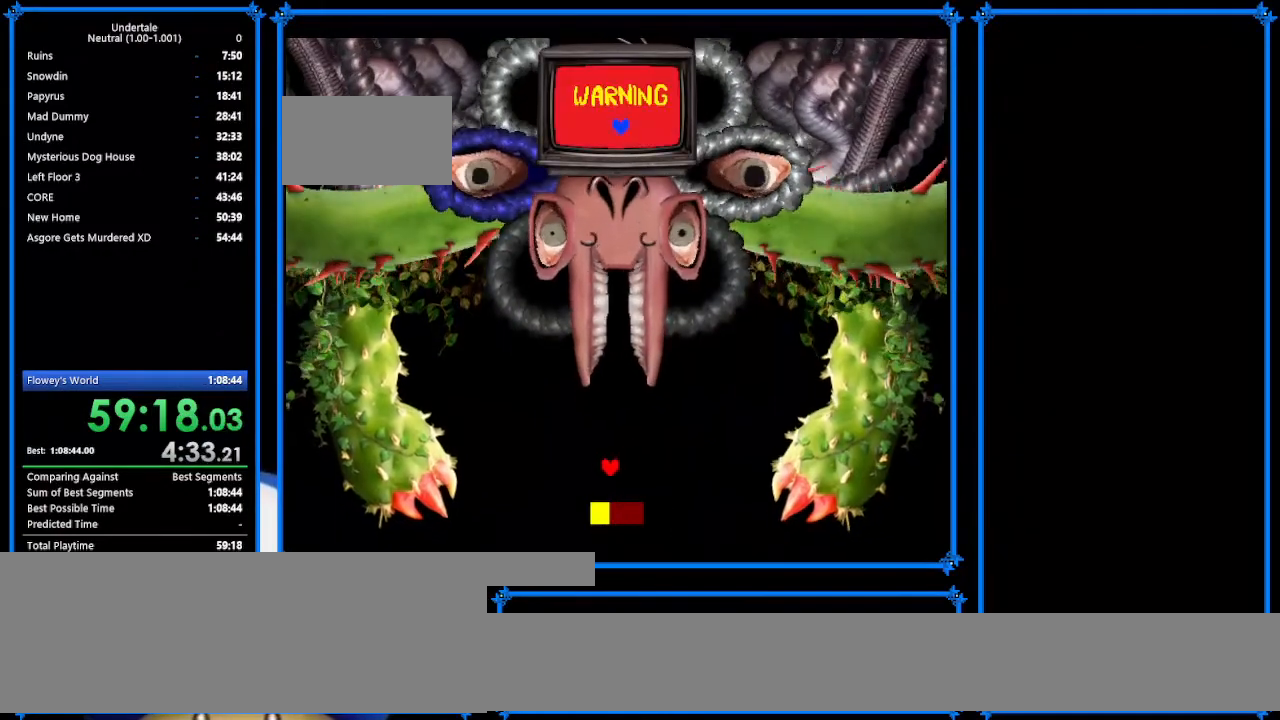
{"keys": ["down", "left"], "events": [[33, "down", "down"]]}
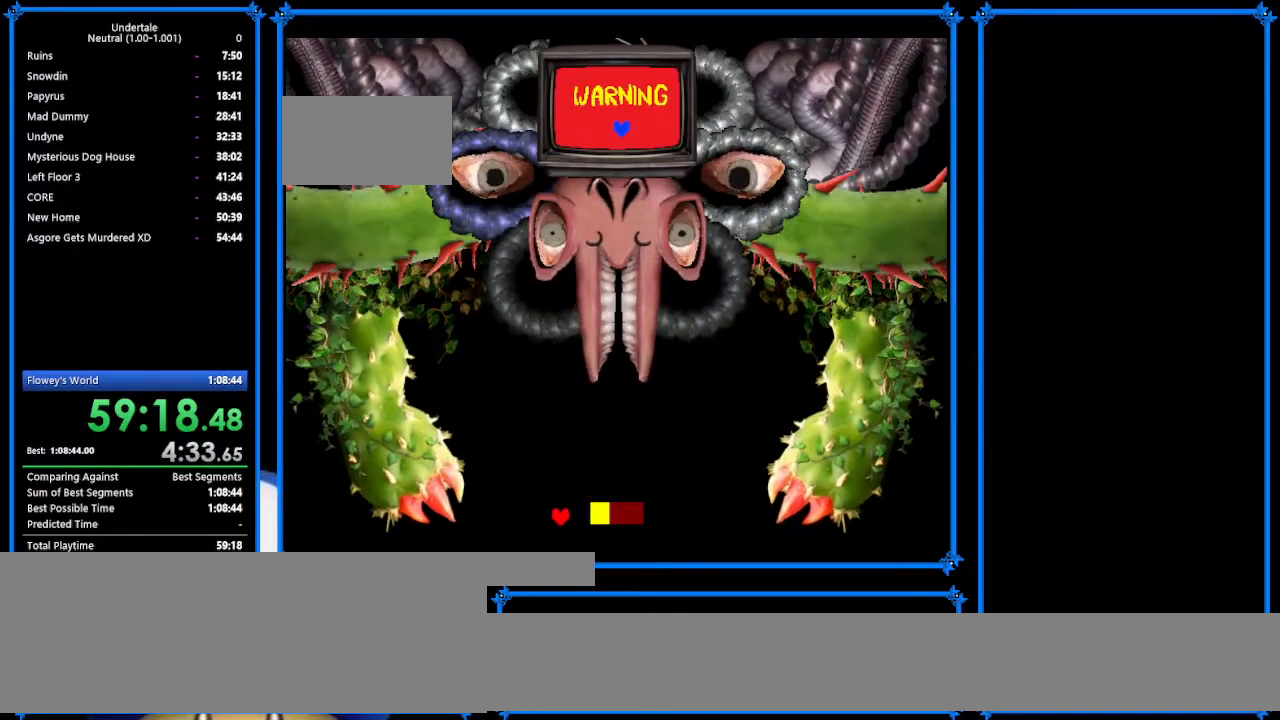
{"keys": ["left", "up"], "events": [[233, "down", "up"], [233, "up", "down"]]}
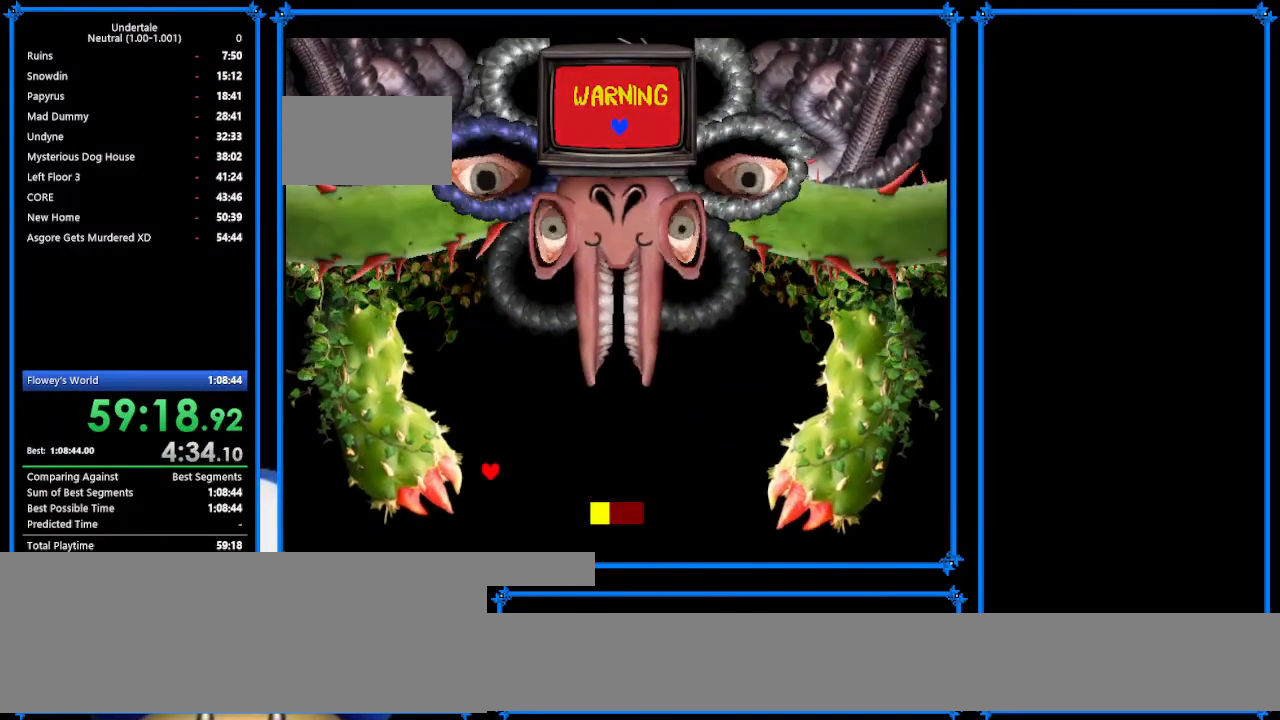
{"keys": ["left", "up"], "events": []}
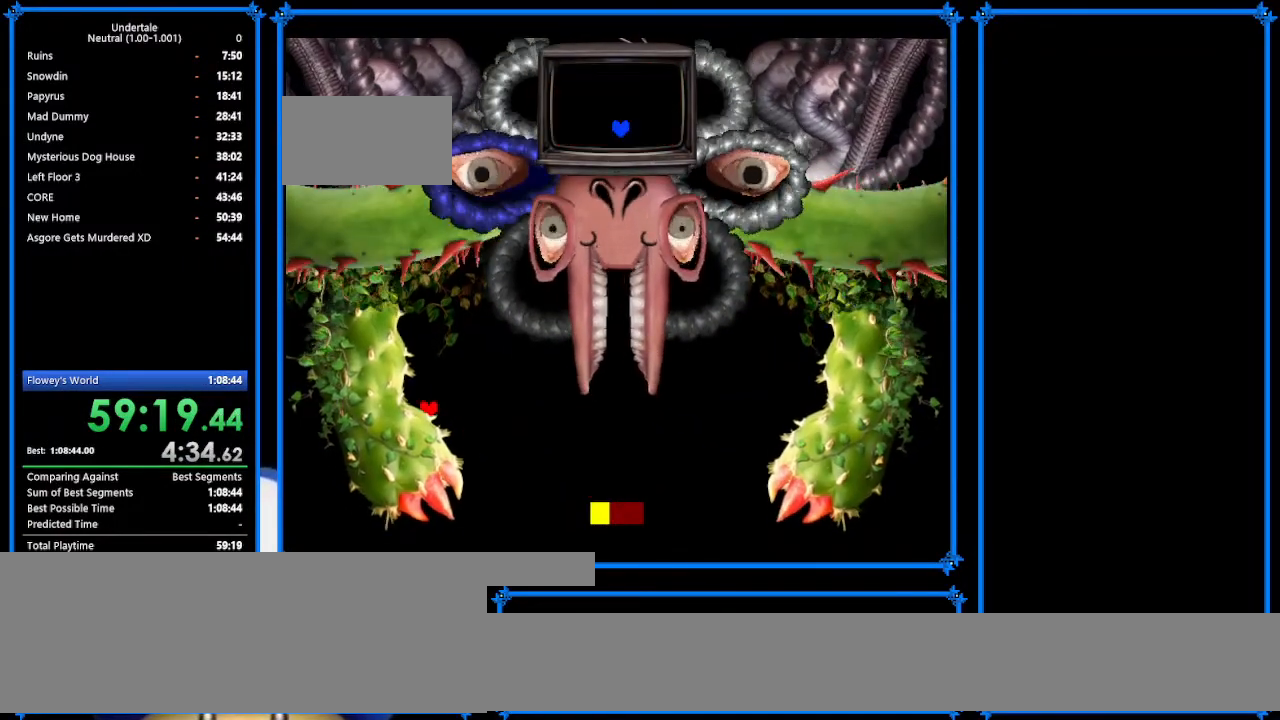
{"keys": ["right", "up"], "events": [[200, "left", "up"], [200, "right", "down"]]}
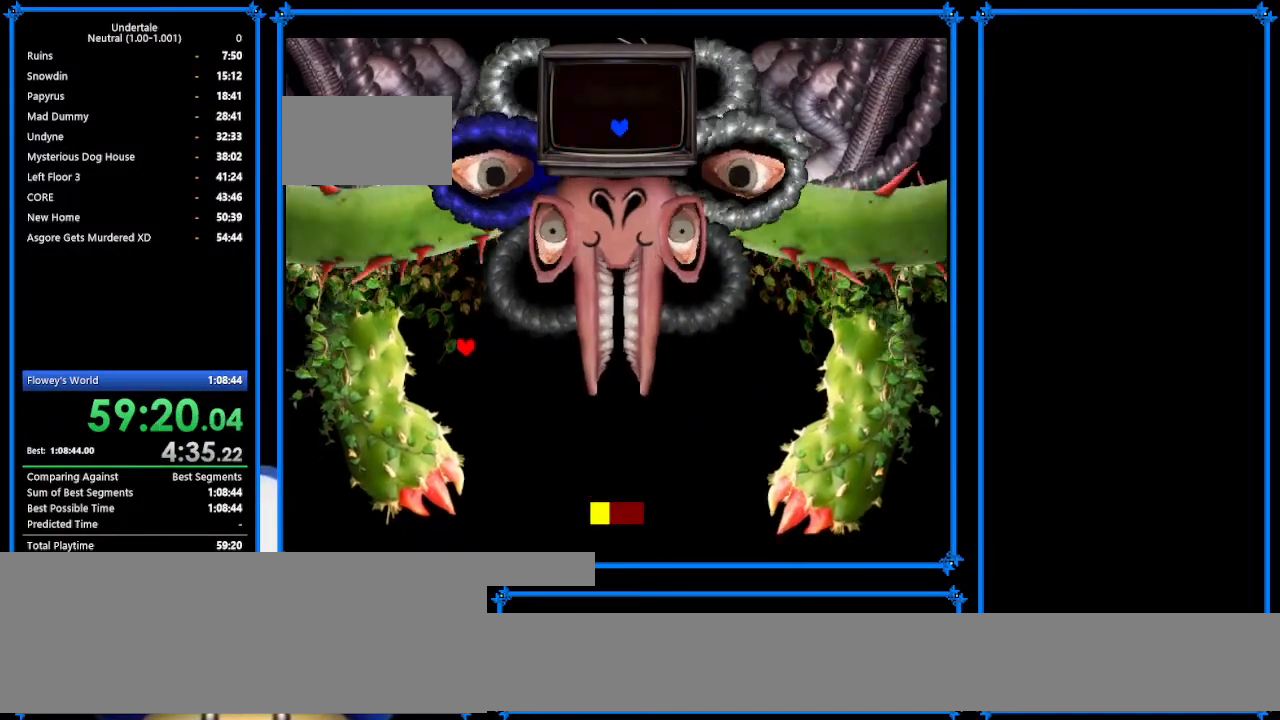
{"keys": ["down", "right"], "events": [[367, "down", "down"], [367, "up", "up"]]}
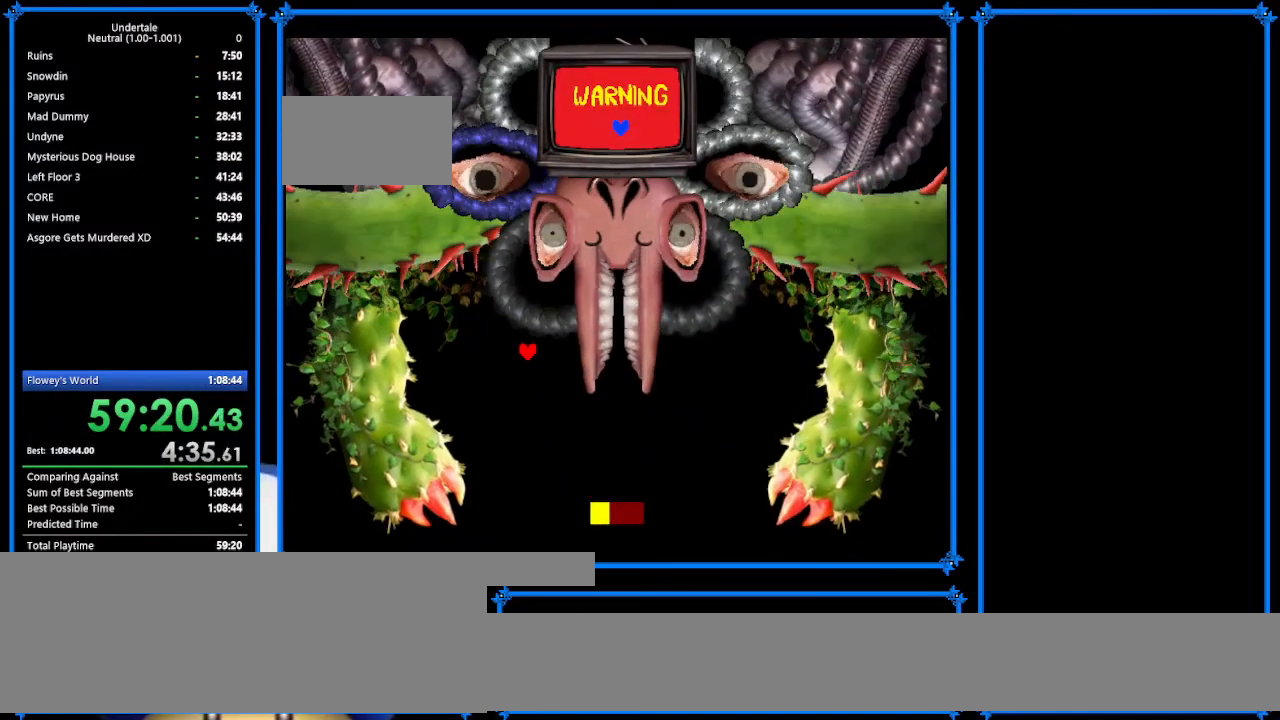
{"keys": ["down", "right"], "events": []}
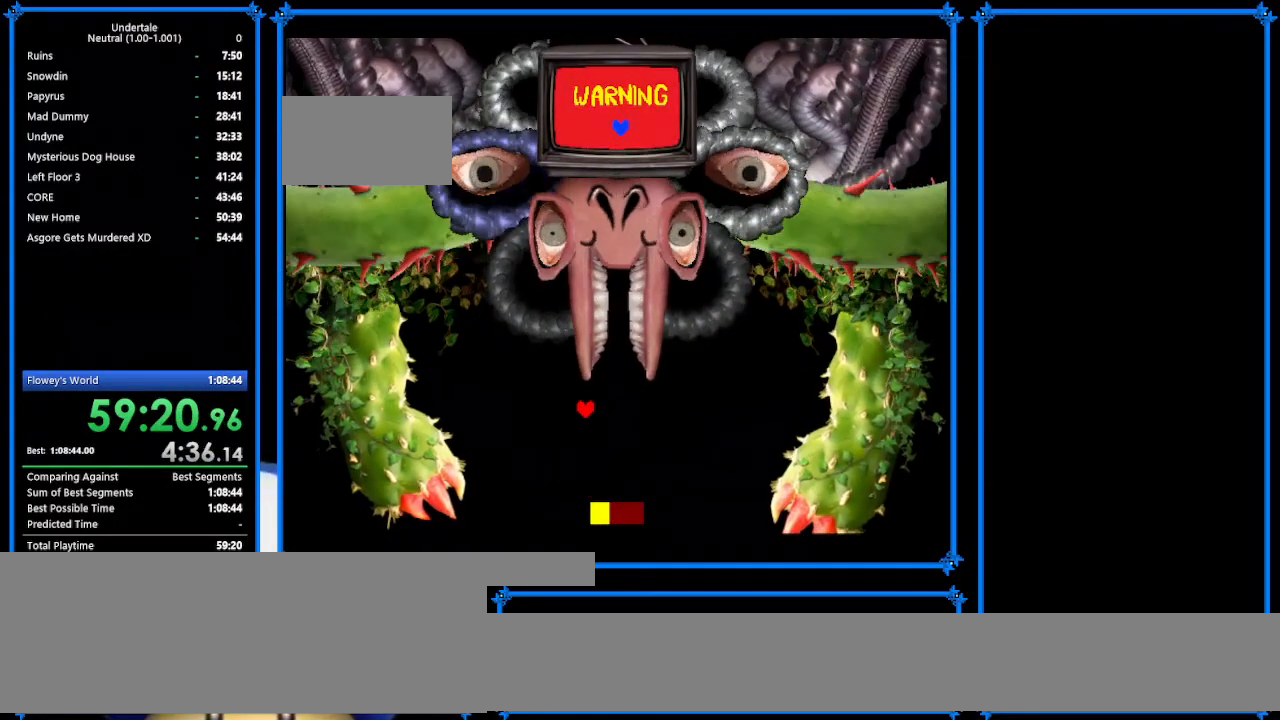
{"keys": ["down", "right"], "events": []}
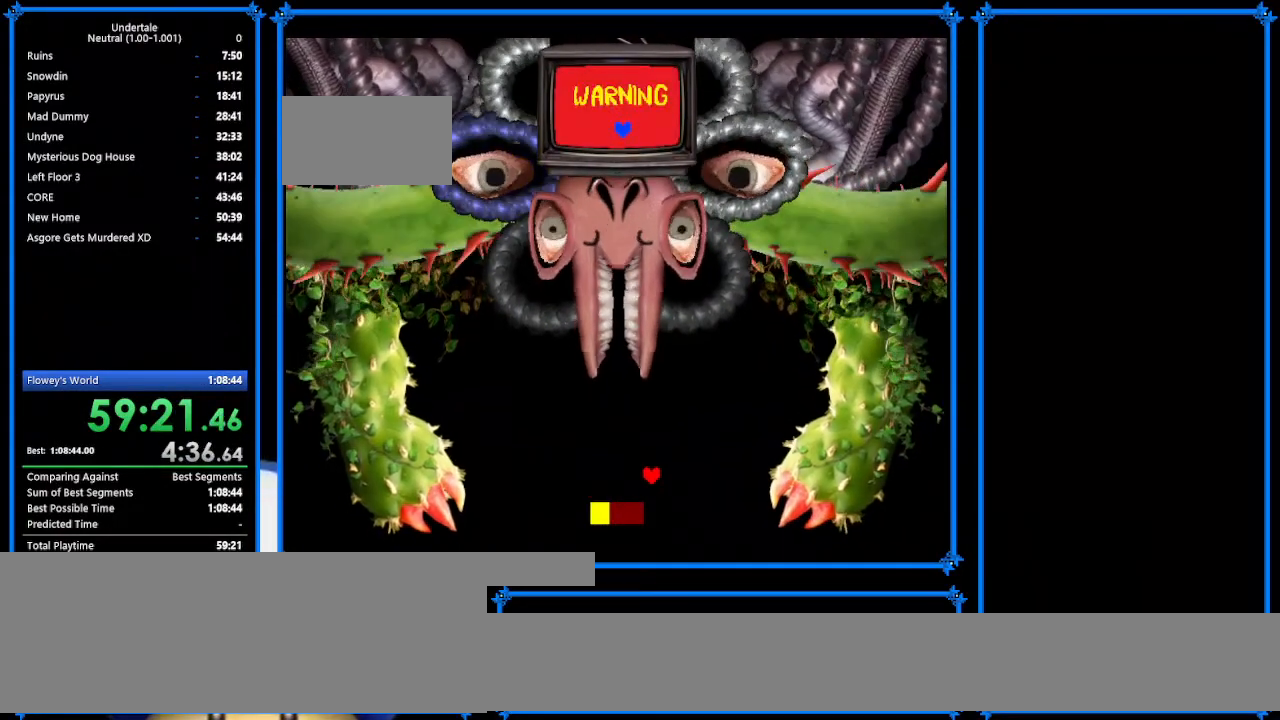
{"keys": ["down", "right", "up"], "events": [[433, "up", "down"]]}
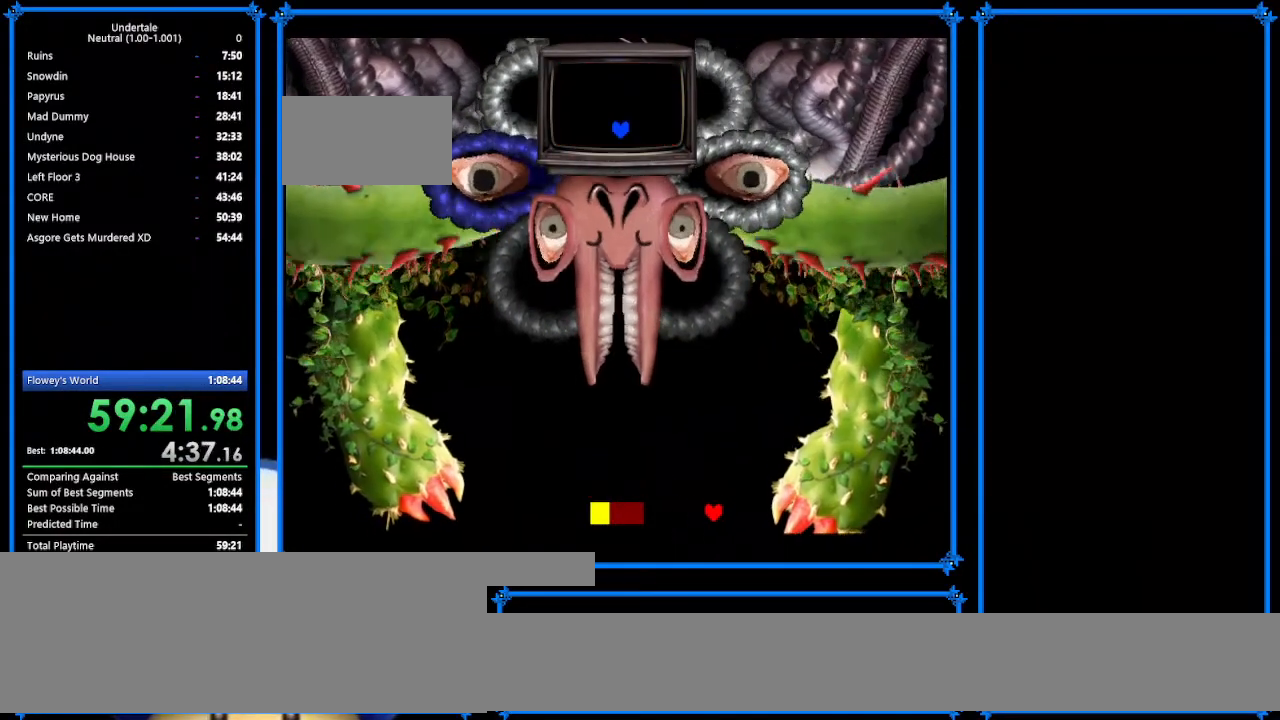
{"keys": ["right", "up"], "events": [[100, "down", "up"]]}
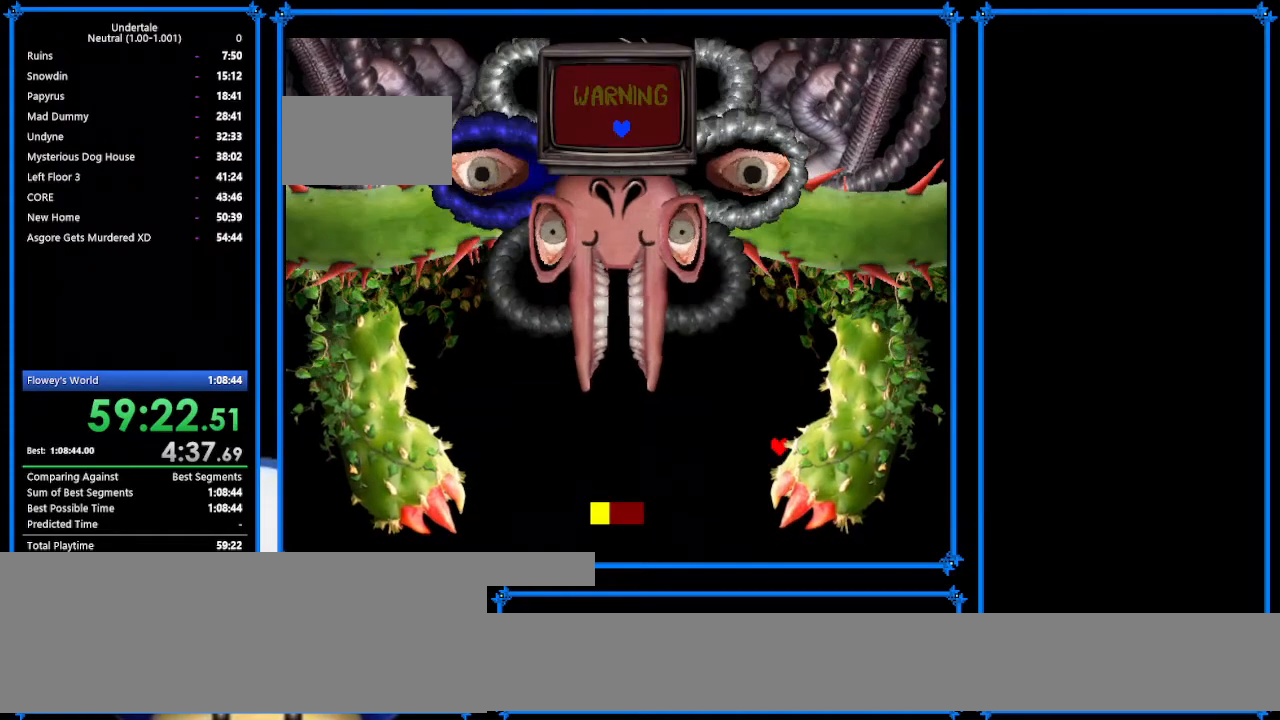
{"keys": ["right", "up"], "events": []}
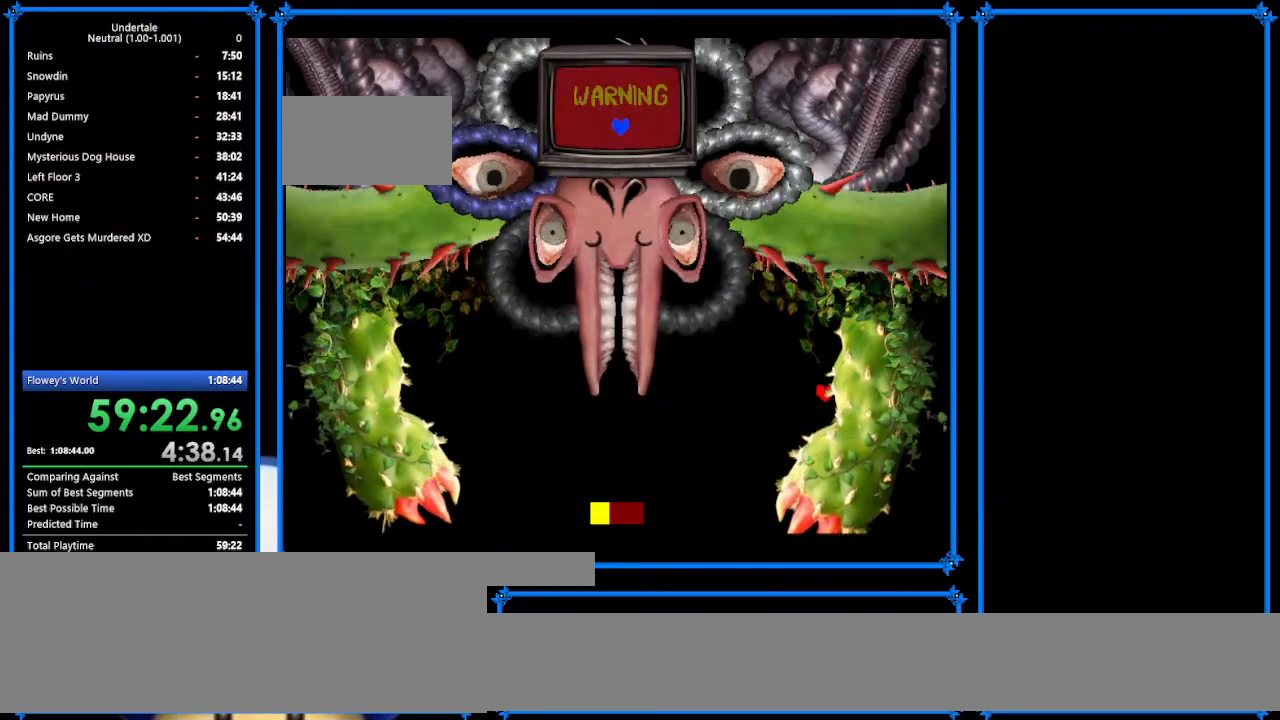
{"keys": ["left", "up"], "events": [[233, "left", "down"], [233, "right", "up"]]}
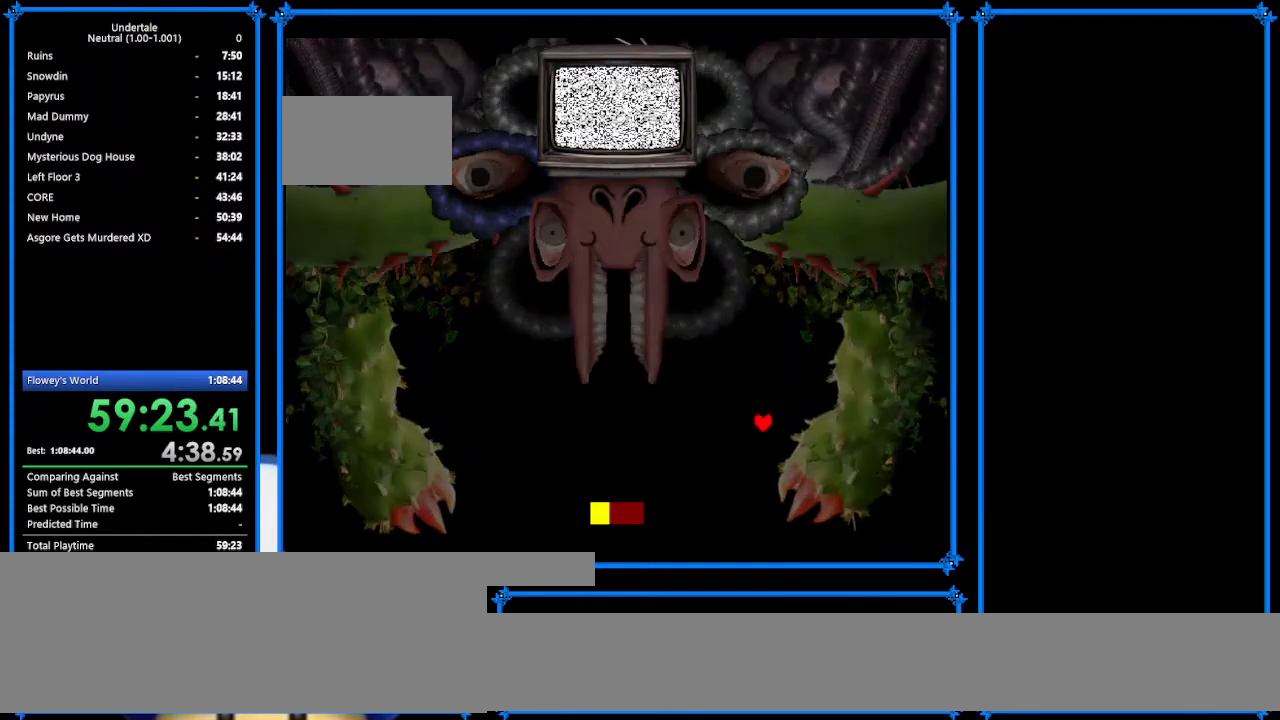
{"keys": [], "events": [[67, "left", "up"], [67, "up", "up"]]}
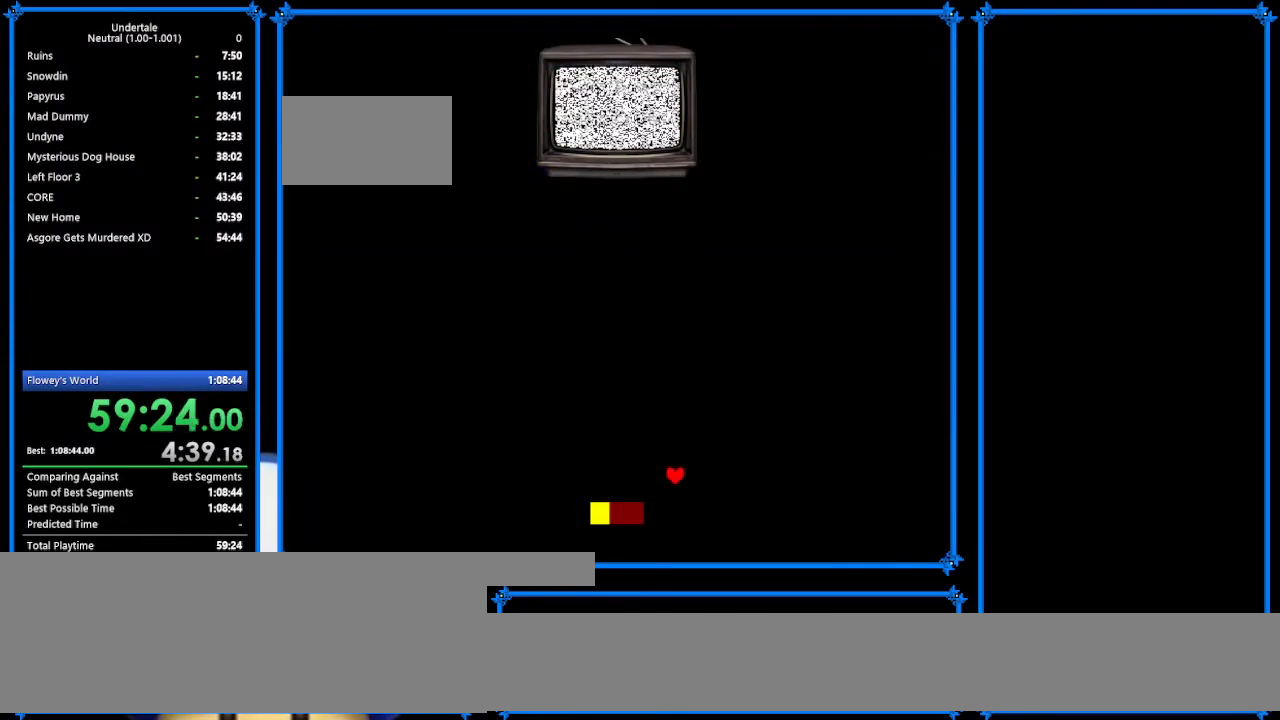
{"keys": [], "events": []}
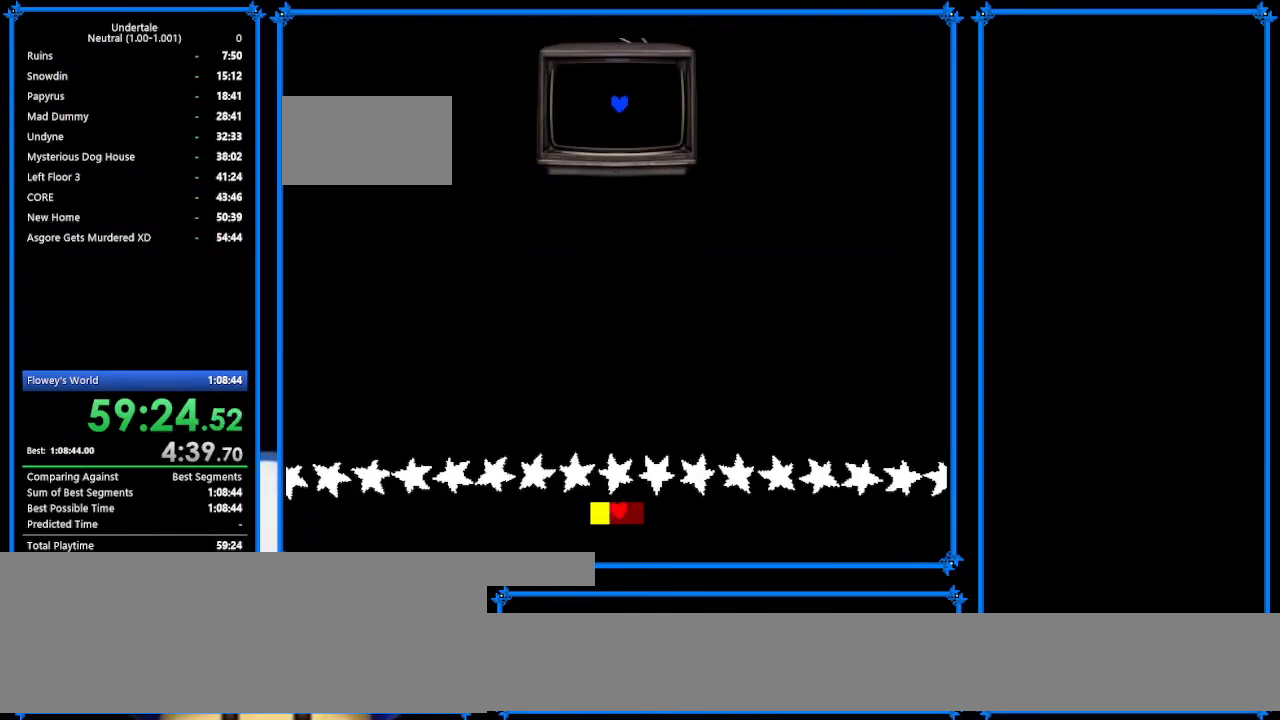
{"keys": ["right"], "events": [[200, "right", "down"]]}
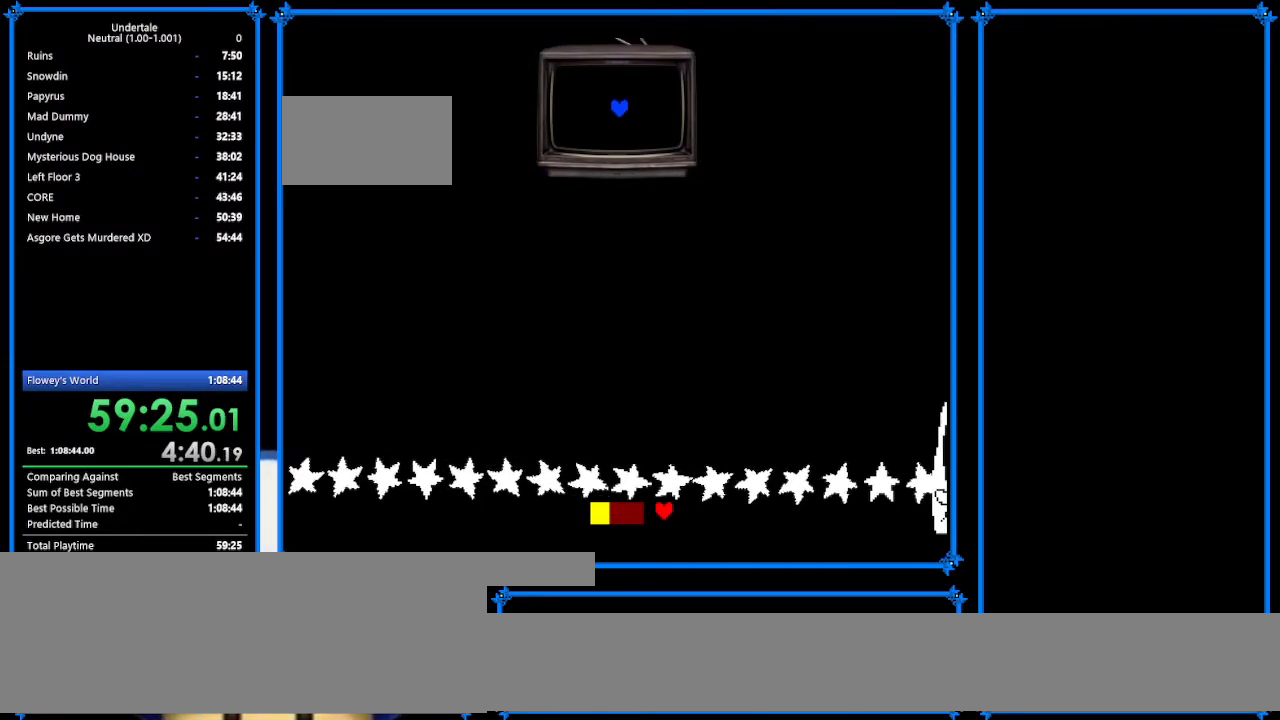
{"keys": ["right"], "events": []}
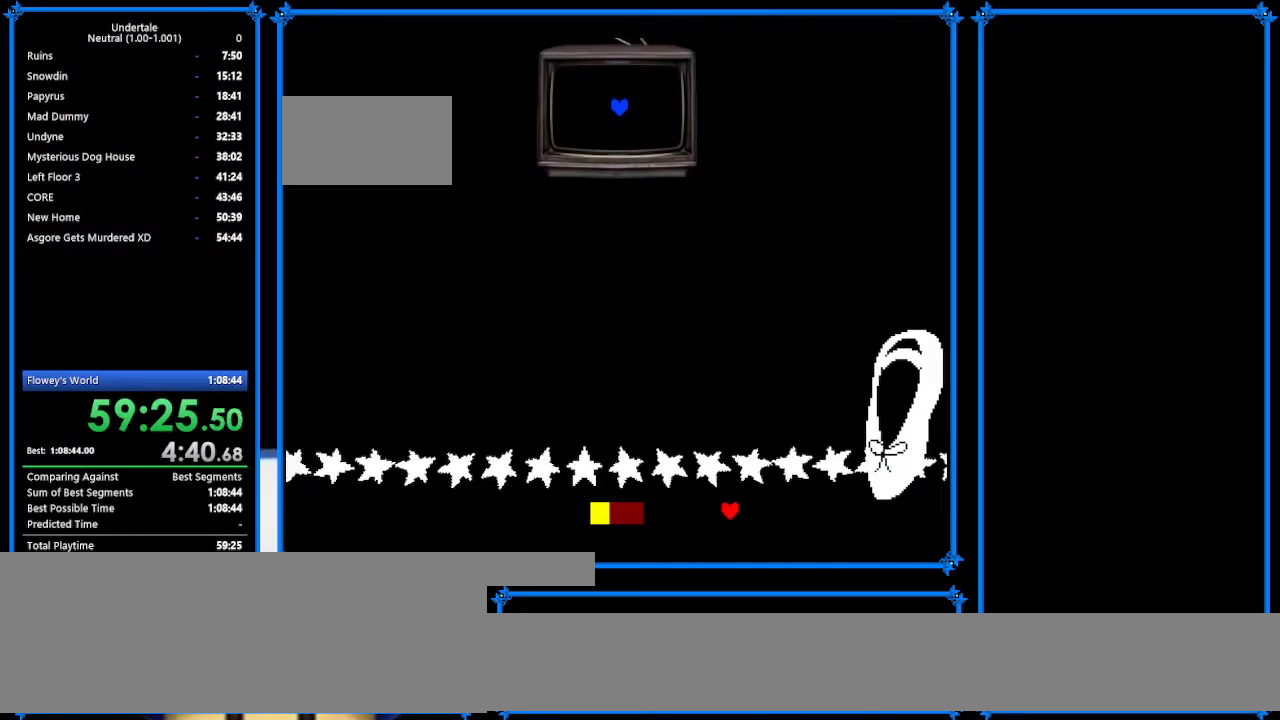
{"keys": ["down", "right"], "events": [[400, "down", "down"]]}
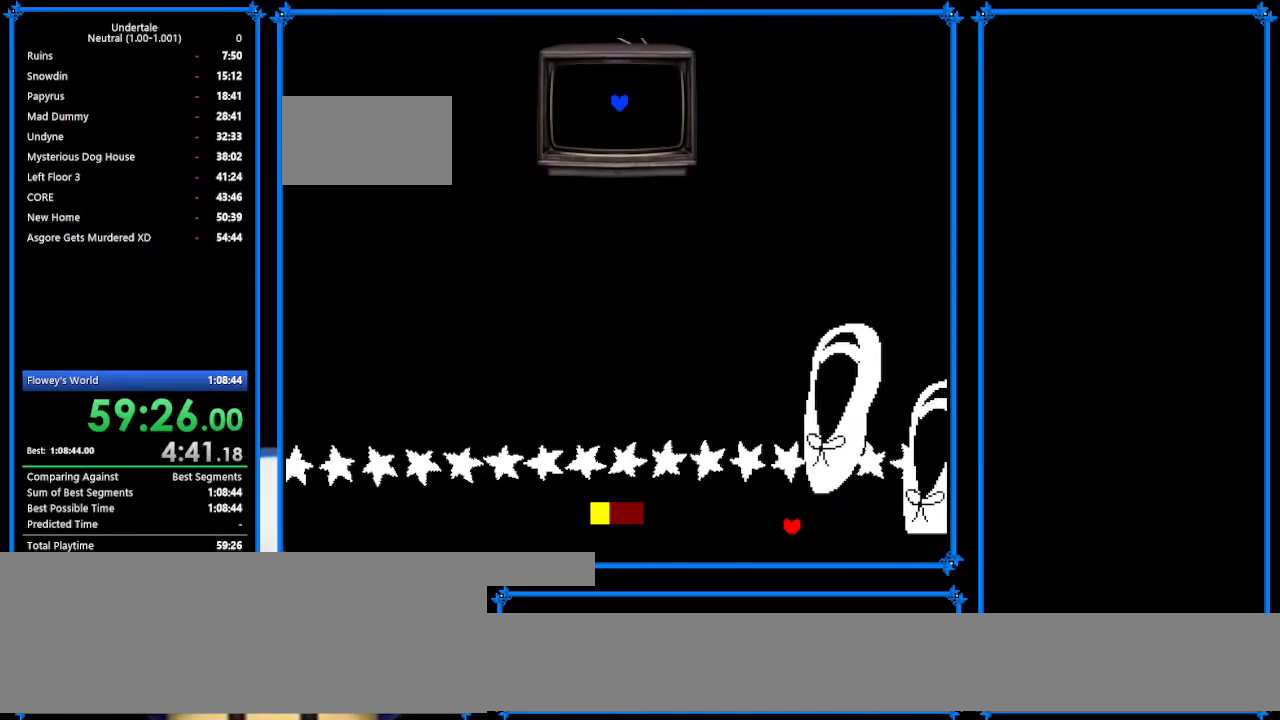
{"keys": ["down", "right"], "events": []}
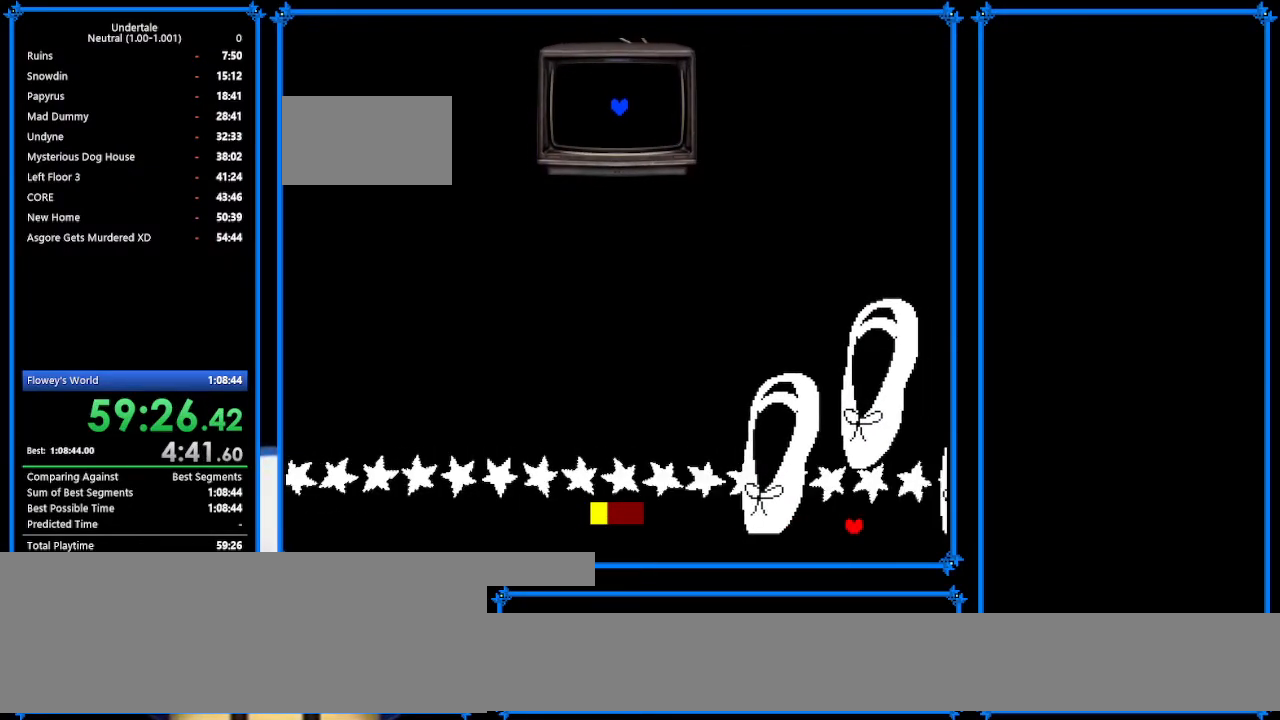
{"keys": ["down", "left"], "events": [[400, "left", "down"], [400, "right", "up"]]}
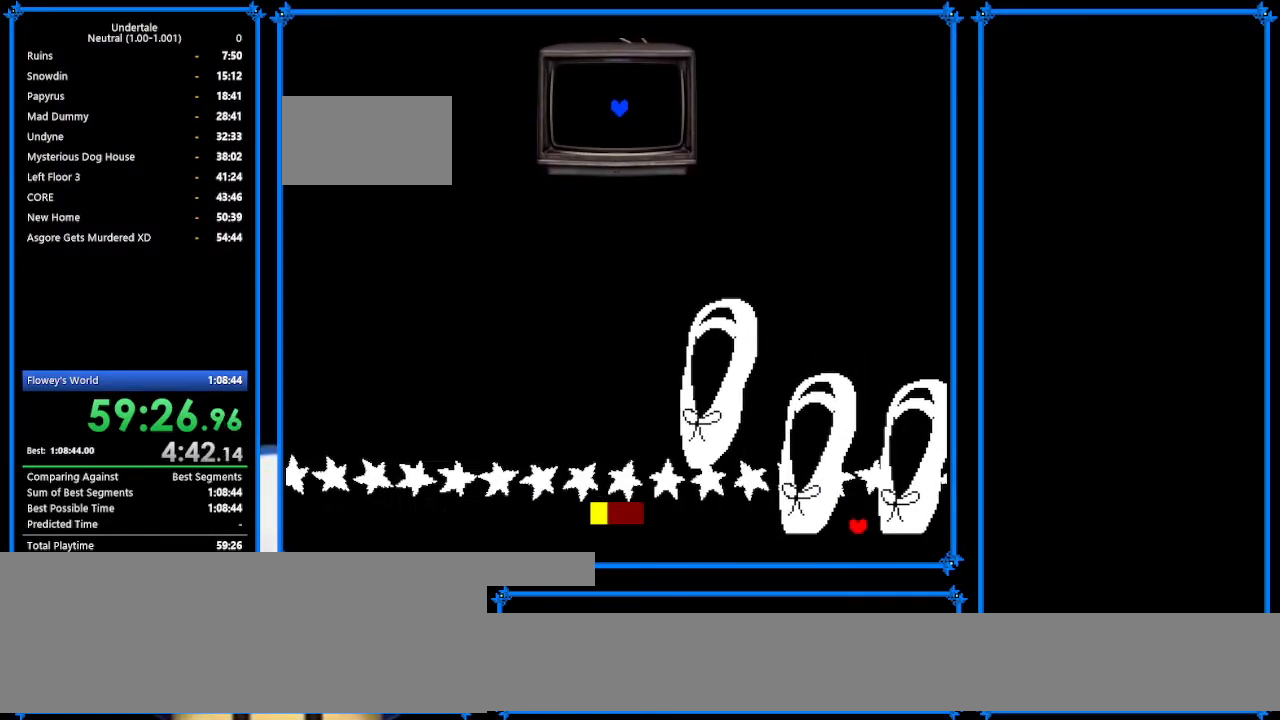
{"keys": ["down", "right"], "events": [[367, "left", "up"], [367, "right", "down"]]}
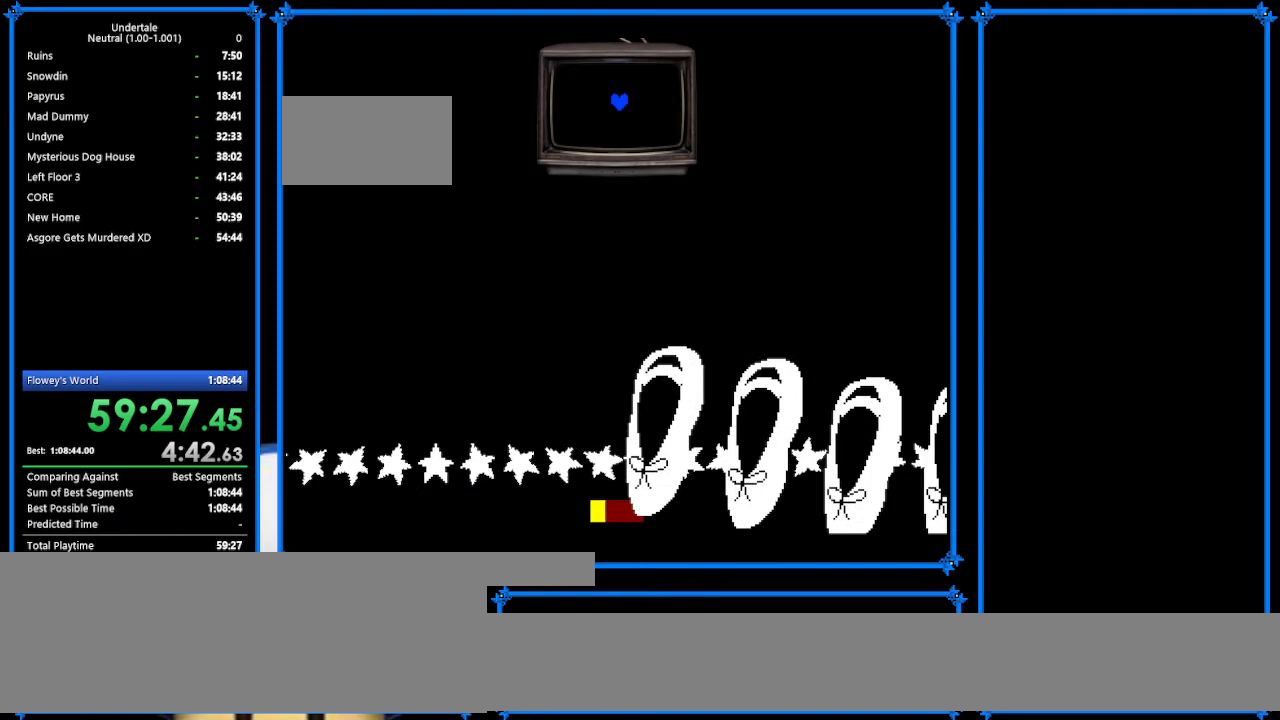
{"keys": ["down", "right"], "events": []}
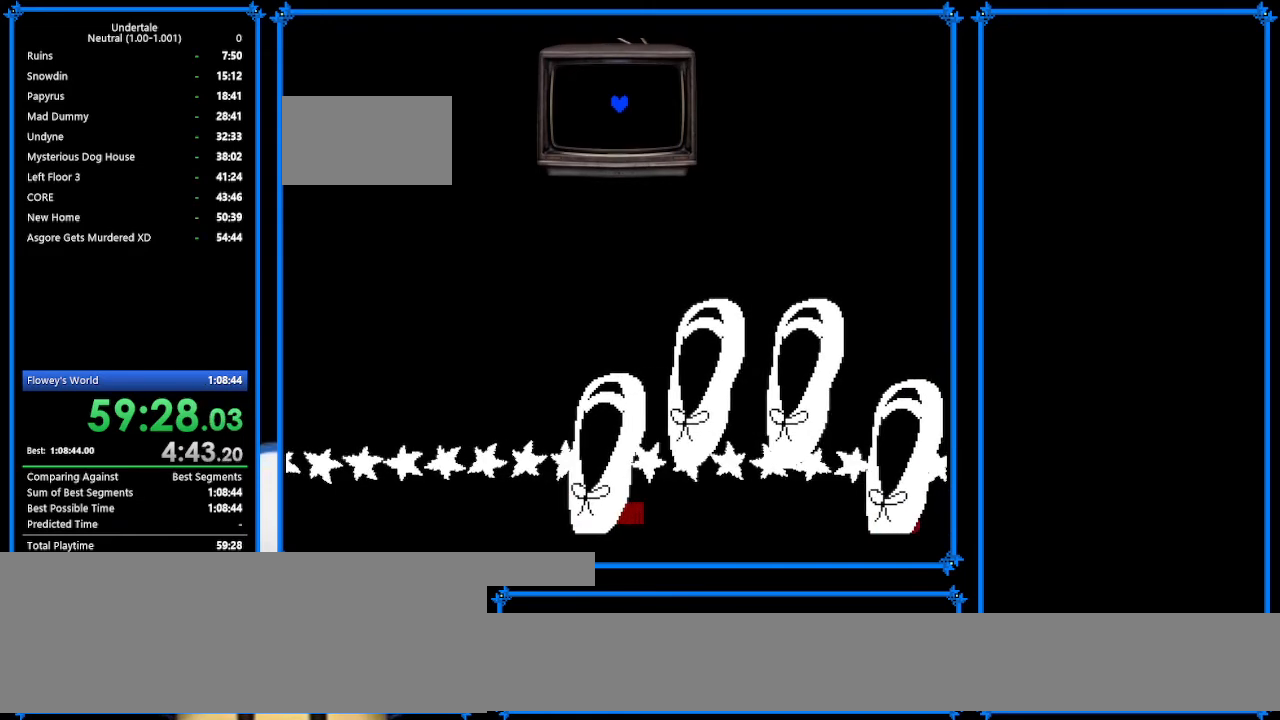
{"keys": ["down", "left"], "events": [[200, "left", "down"], [200, "right", "up"]]}
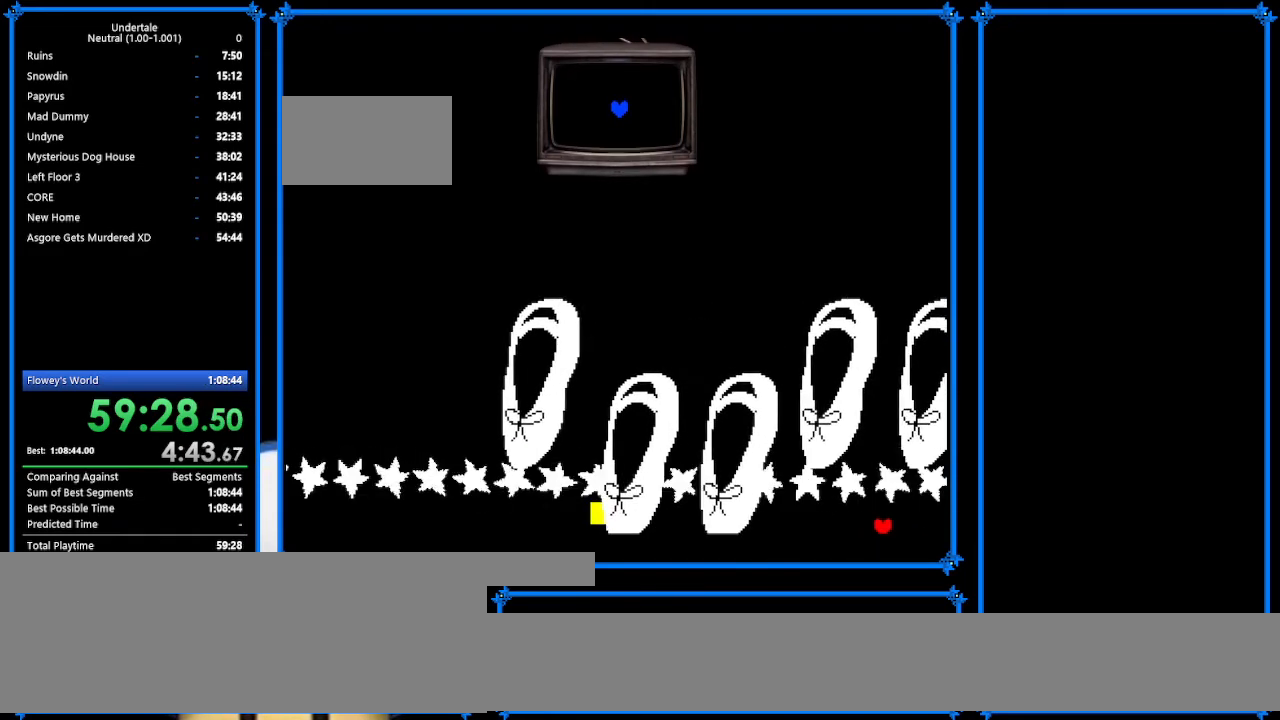
{"keys": ["down", "right"], "events": [[133, "left", "up"], [133, "right", "down"]]}
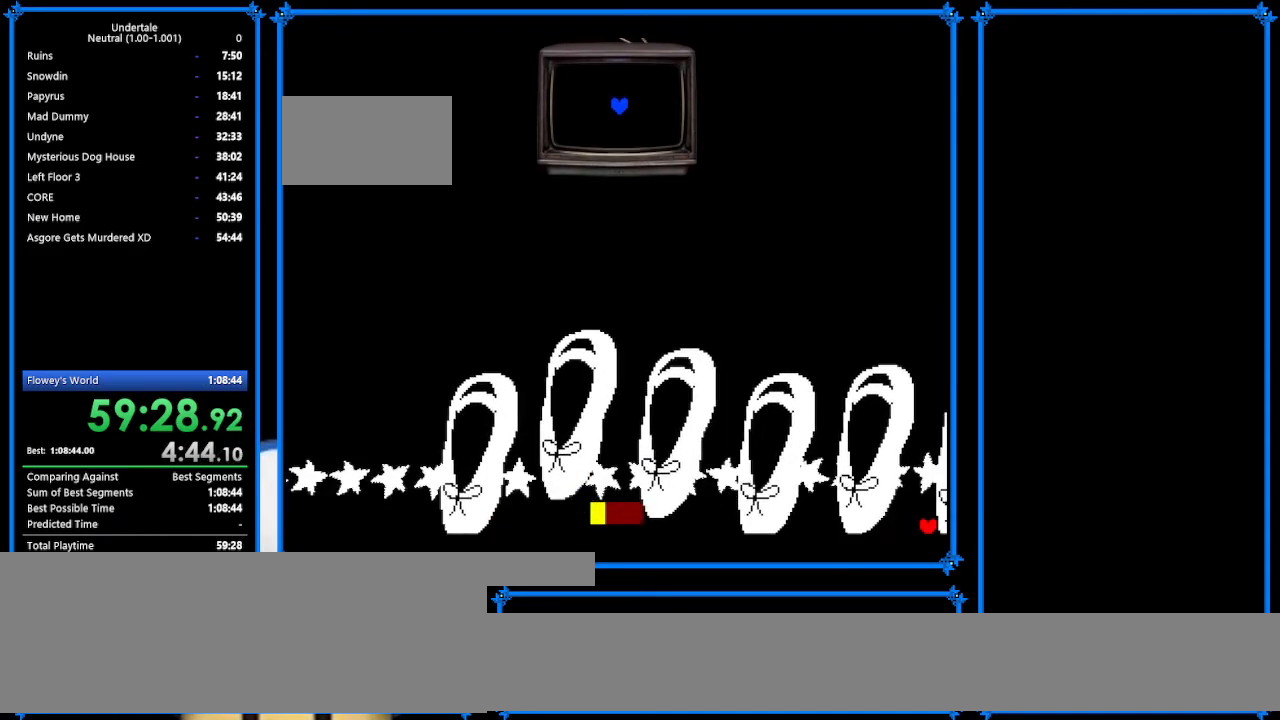
{"keys": ["down", "left"], "events": [[67, "left", "down"], [67, "right", "up"]]}
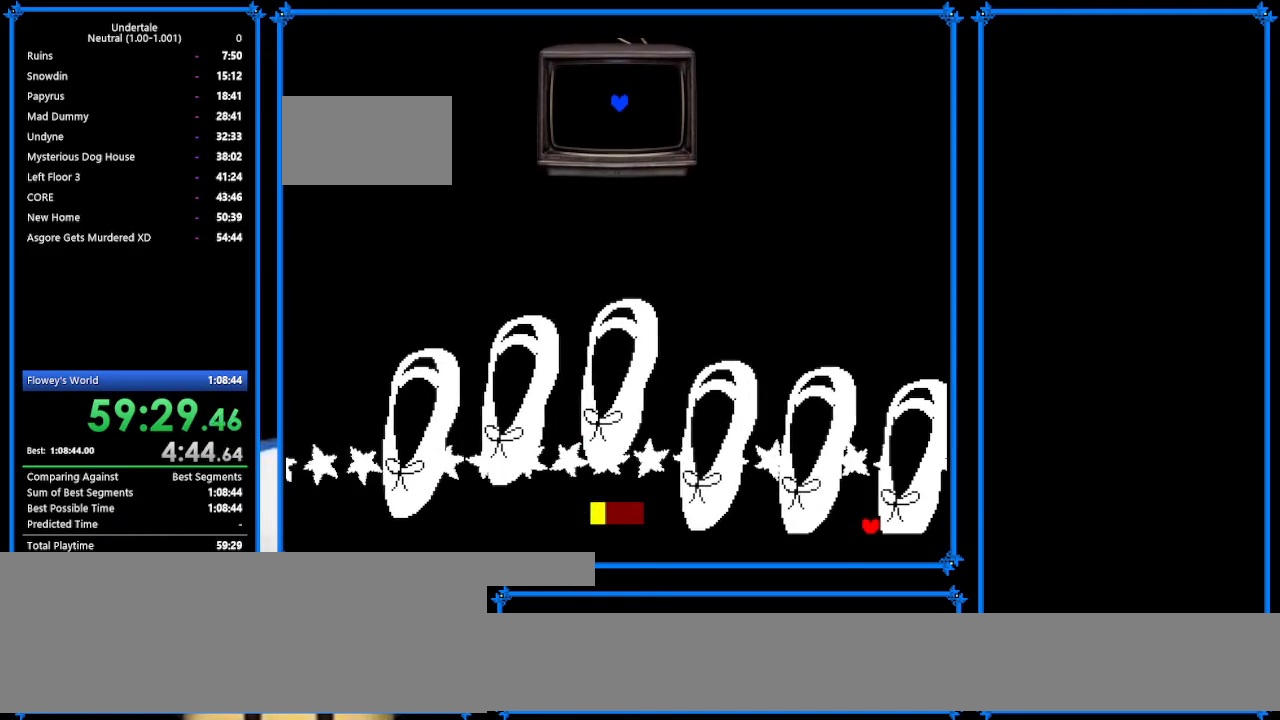
{"keys": ["down", "left"], "events": []}
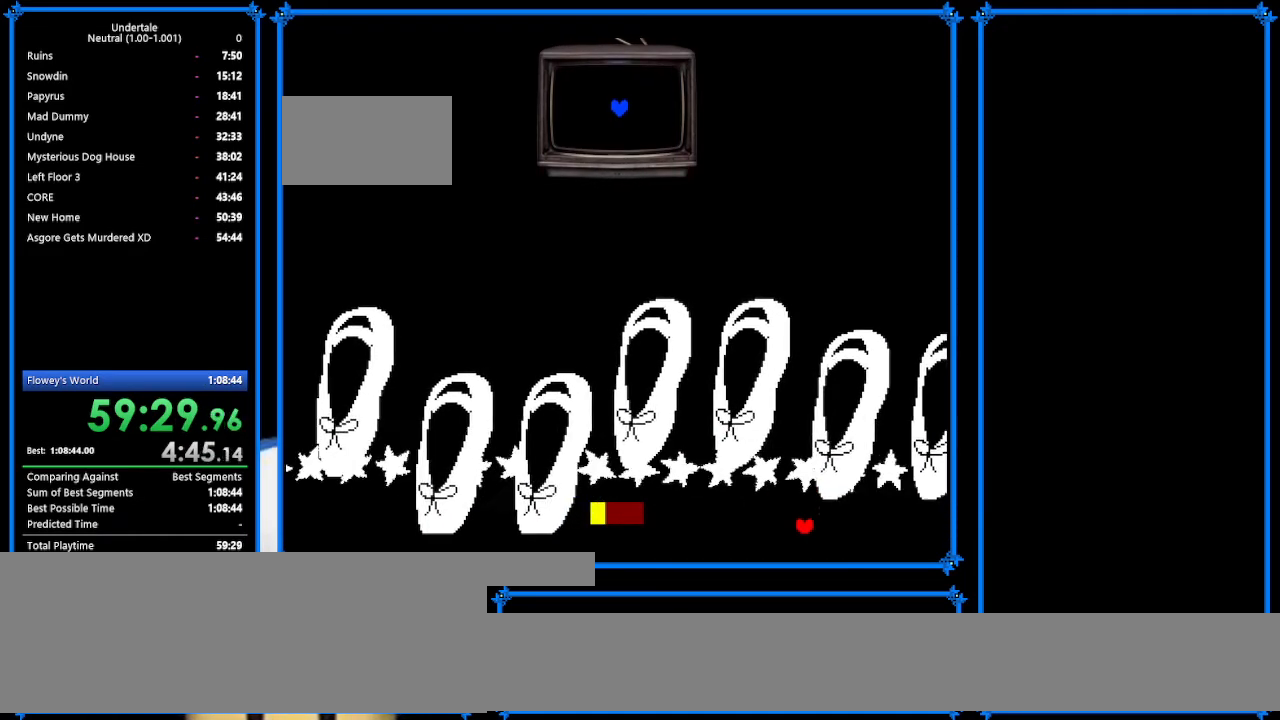
{"keys": ["down", "right"], "events": [[133, "left", "up"], [133, "right", "down"]]}
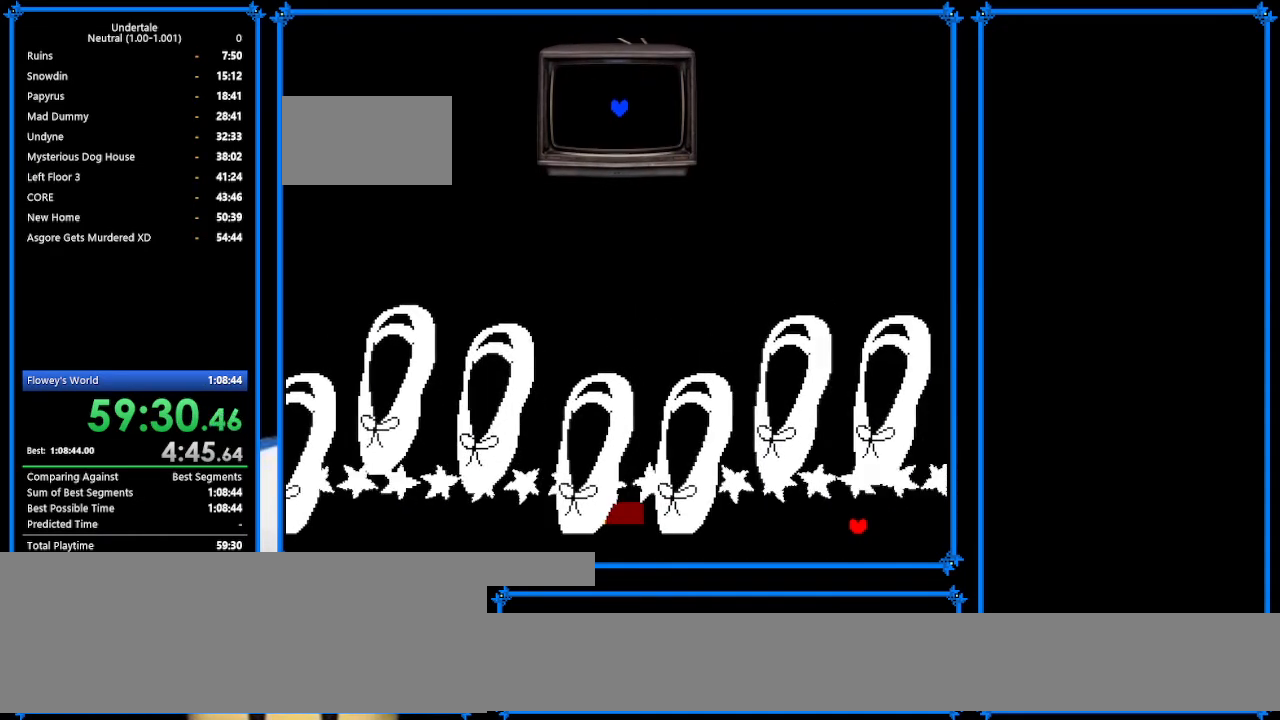
{"keys": ["down", "right"], "events": []}
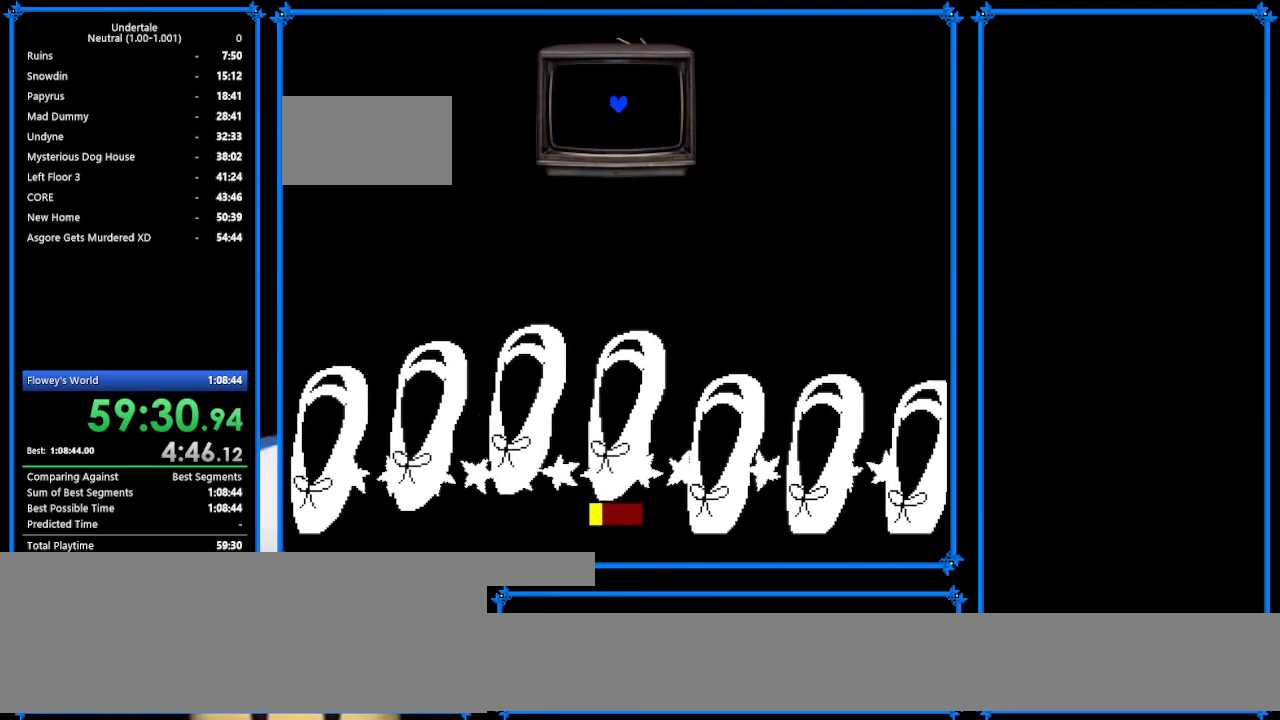
{"keys": ["right", "z"], "events": [[100, "down", "up"], [167, "up", "down"], [400, "up", "up"], [500, "z", "down"]]}
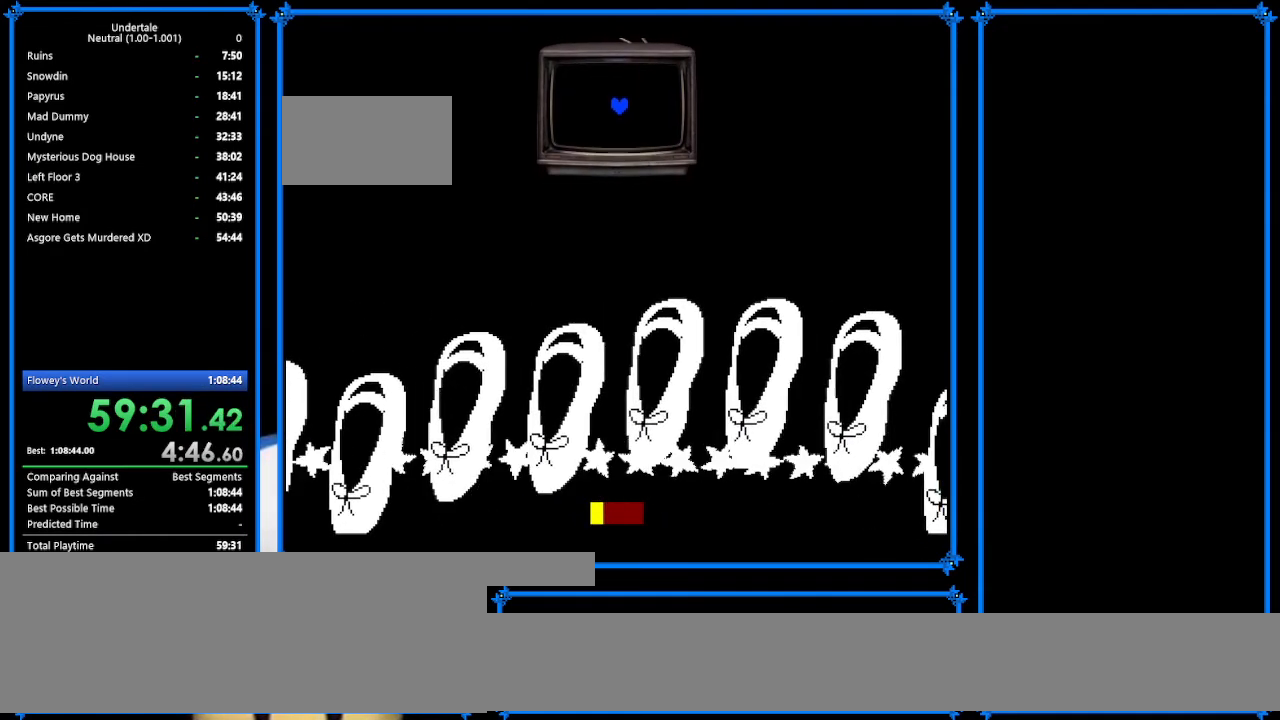
{"keys": ["z"], "events": [[33, "up", "down"], [133, "up", "up"], [133, "z", "up"], [233, "z", "down"], [333, "right", "up"], [333, "z", "up"], [433, "return", "down"], [467, "return", "up"], [467, "z", "down"]]}